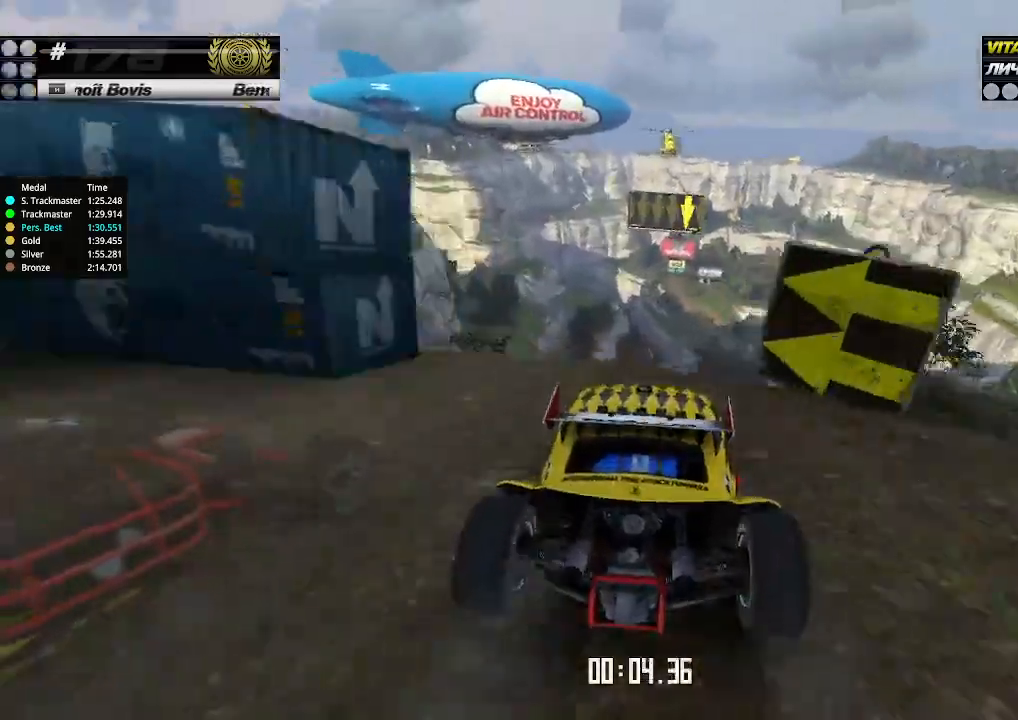
Gameplay with keyboard; each line is a JSON object with the keys held at the frame after it. "events" lists presses ("down") and releases ("up") of "down", "left", "right" and "up" between this image and that frame as [ms after this image, input, new state], when the widget could be followed in between. No other keys are recorded. Mouse input is not recorded.
{"keys": ["down", "up"], "events": [[500, "down", "down"]]}
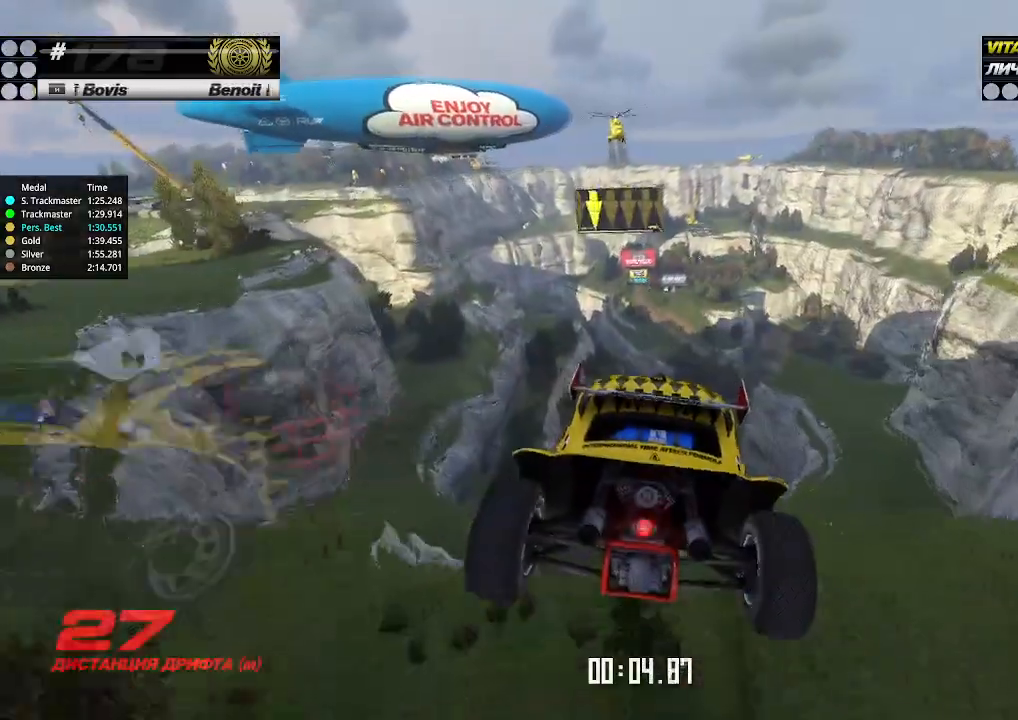
{"keys": ["up"], "events": [[34, "left", "down"], [134, "down", "up"], [367, "left", "up"]]}
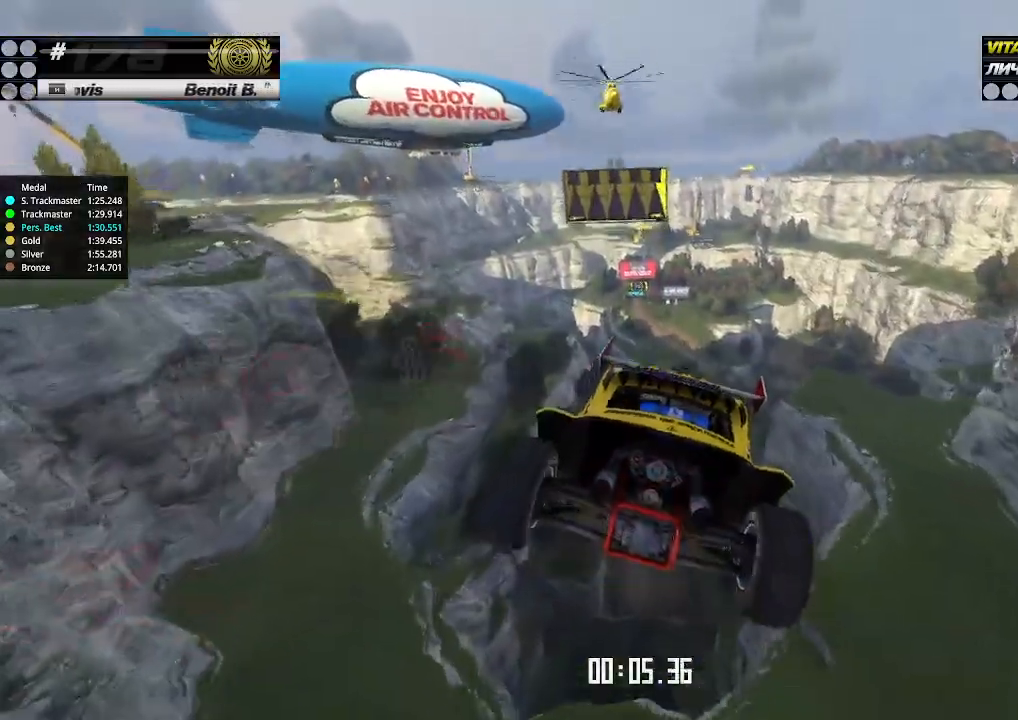
{"keys": ["up"], "events": []}
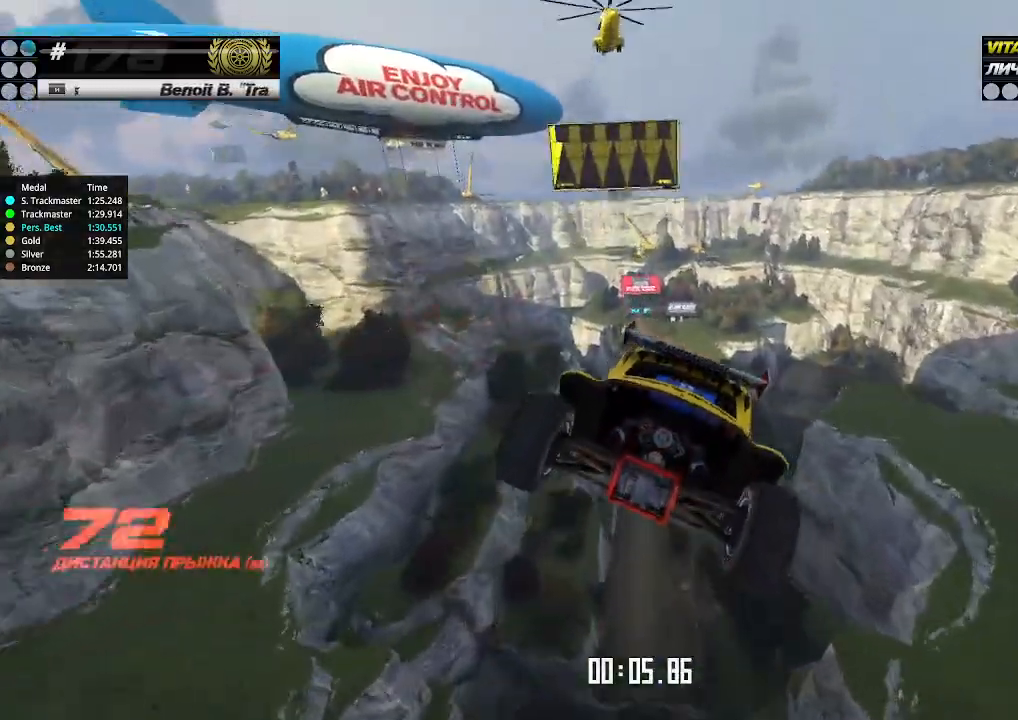
{"keys": ["up"], "events": []}
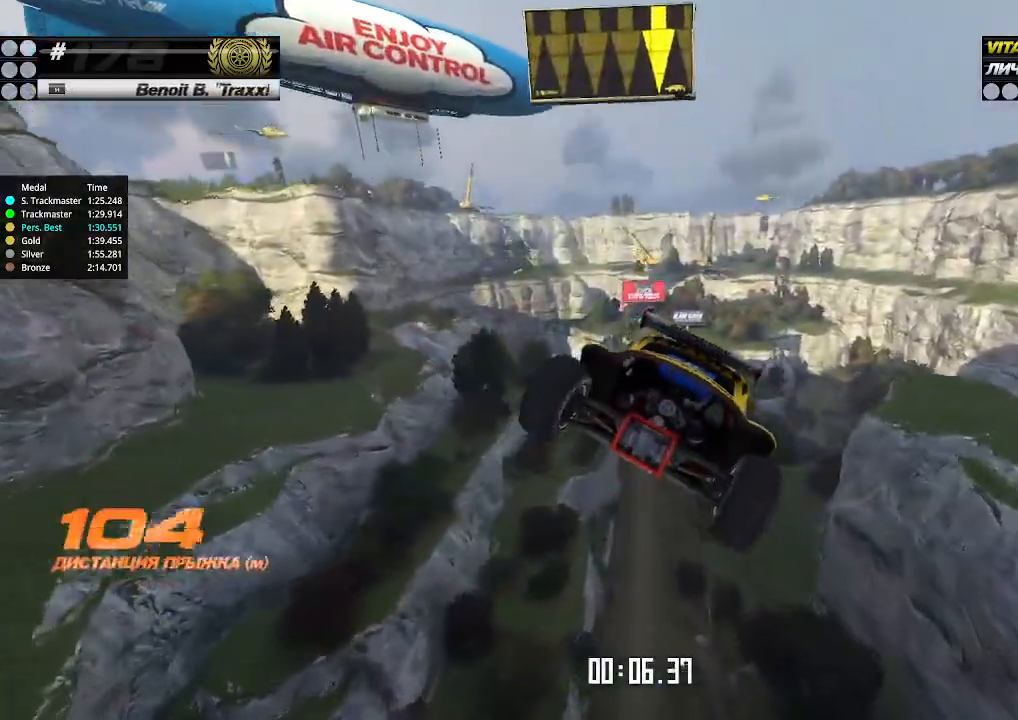
{"keys": ["up"], "events": []}
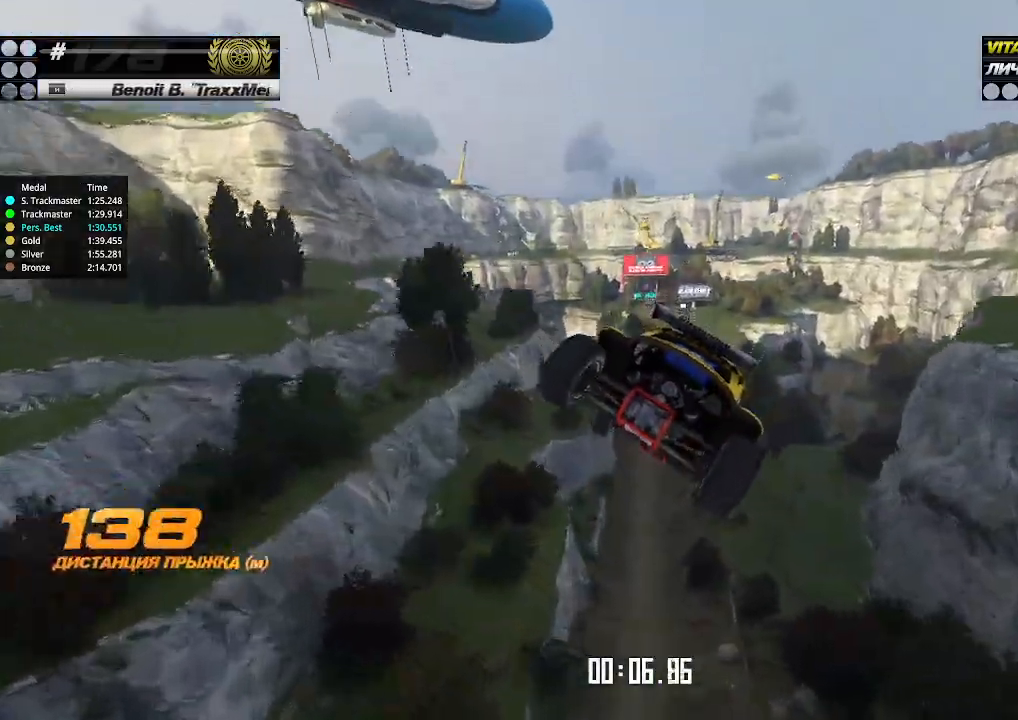
{"keys": ["up"], "events": []}
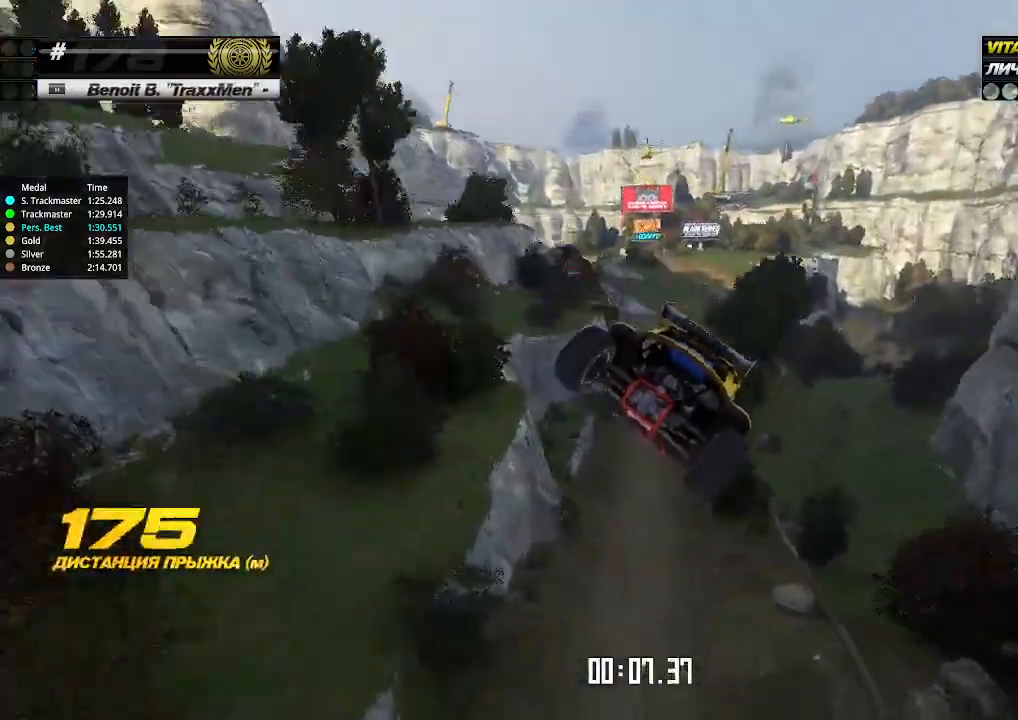
{"keys": ["up"], "events": [[67, "left", "down"], [334, "left", "up"]]}
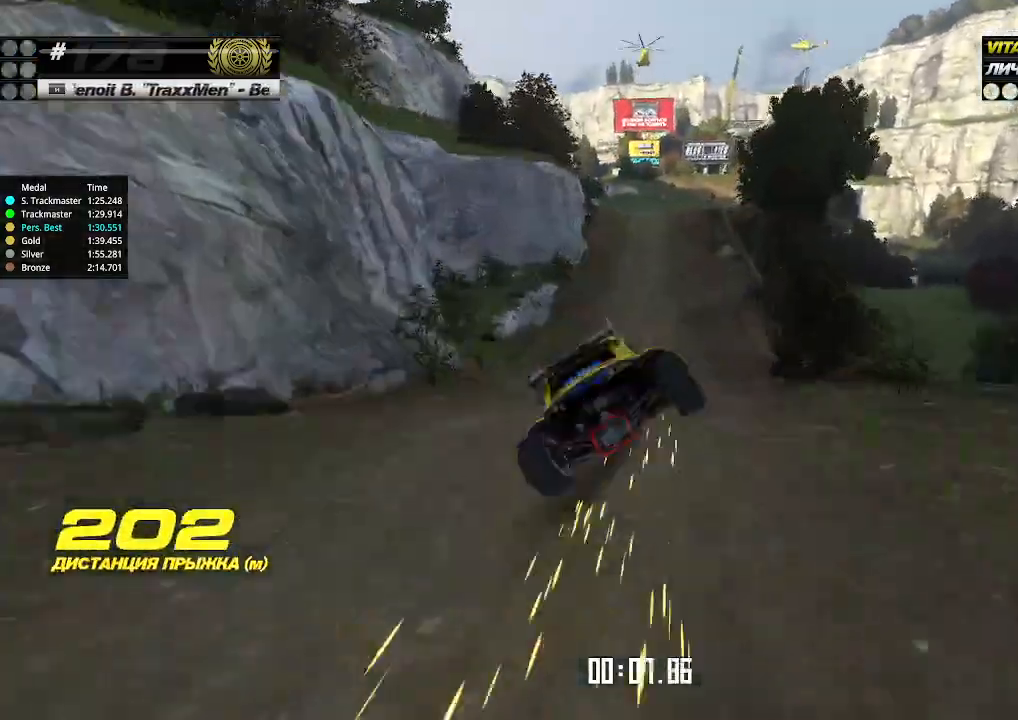
{"keys": ["up"], "events": [[434, "up", "up"], [467, "up", "down"]]}
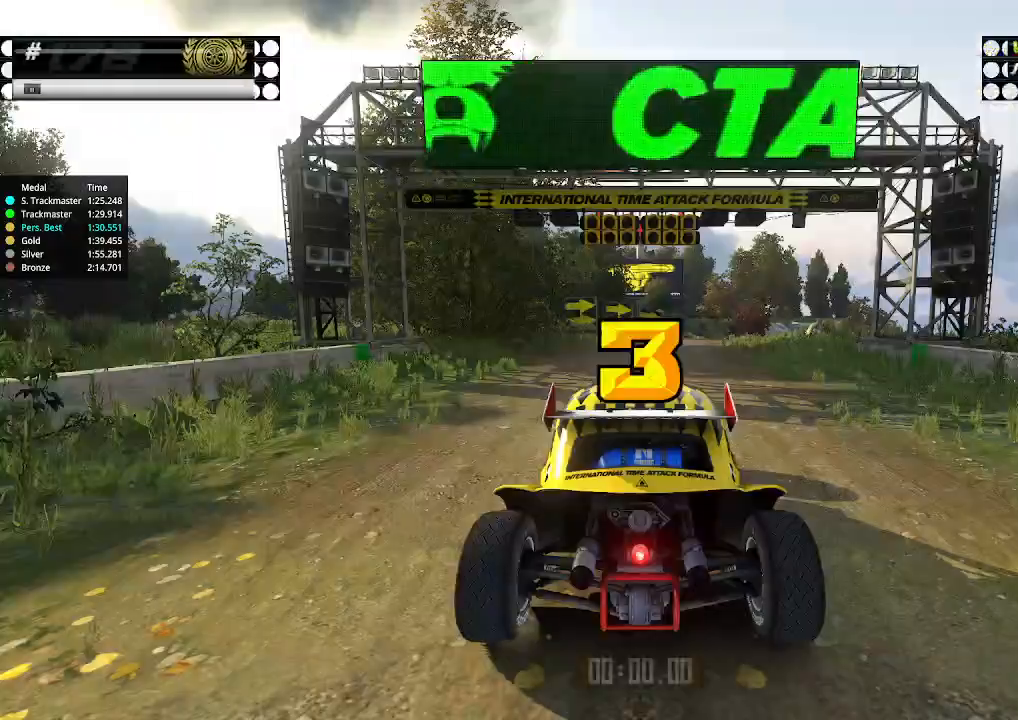
{"keys": [], "events": [[134, "up", "up"]]}
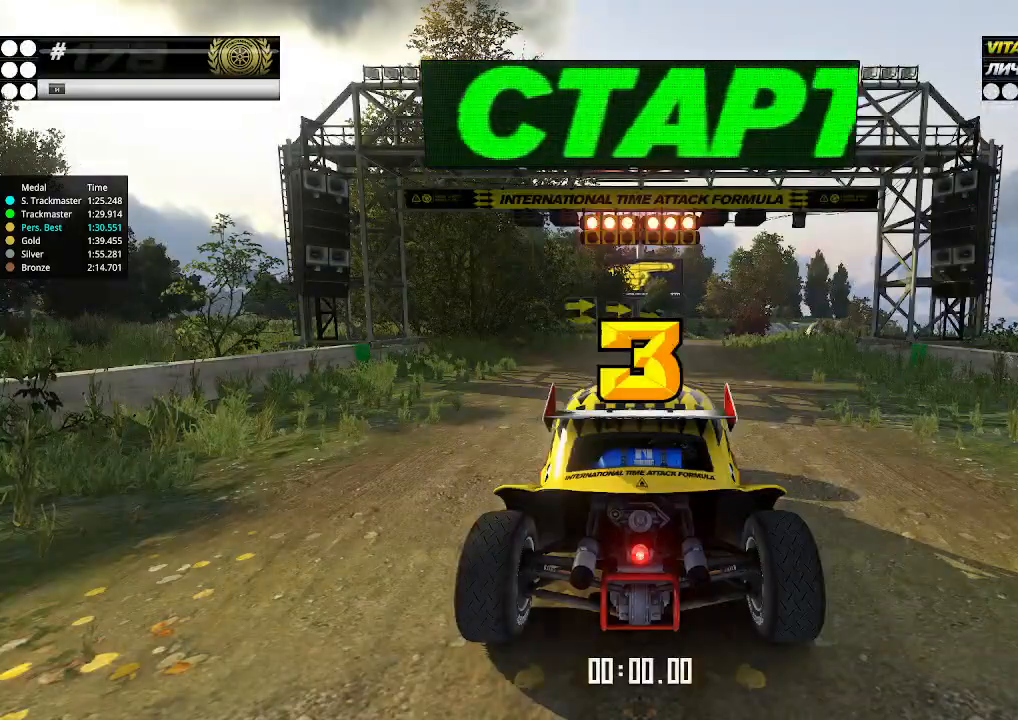
{"keys": [], "events": []}
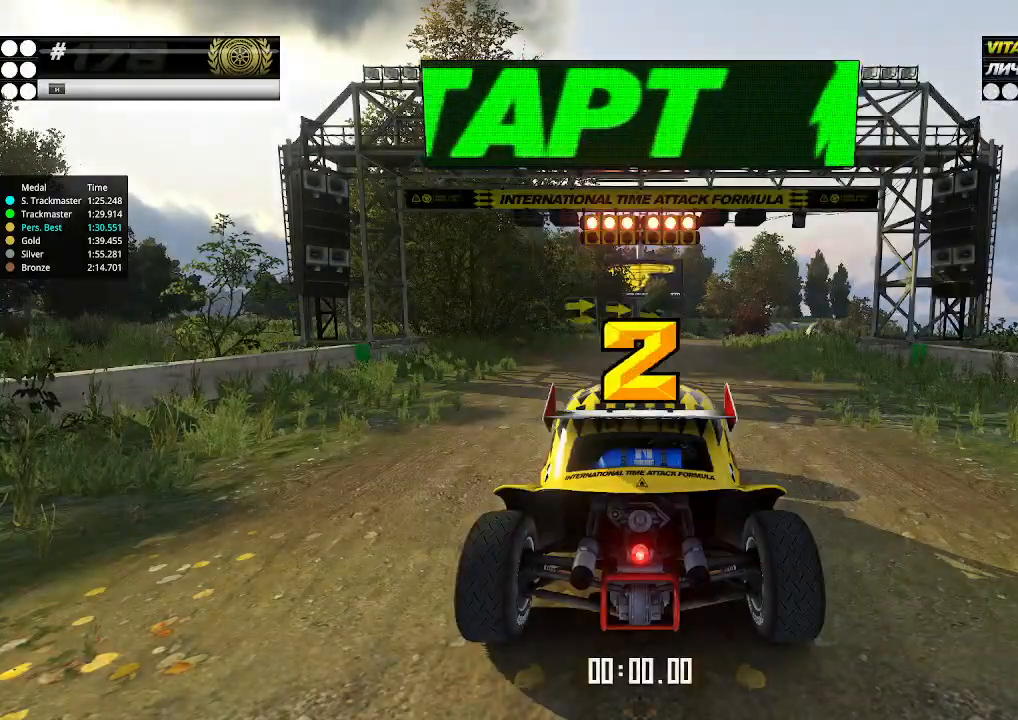
{"keys": ["up"], "events": [[300, "up", "down"]]}
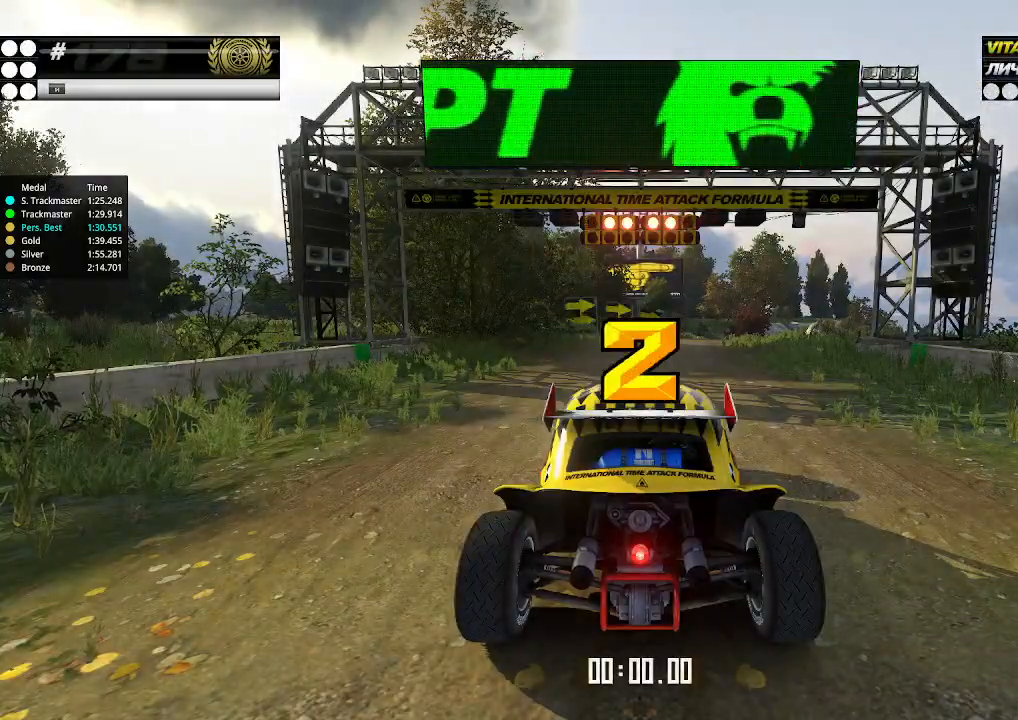
{"keys": ["up"], "events": []}
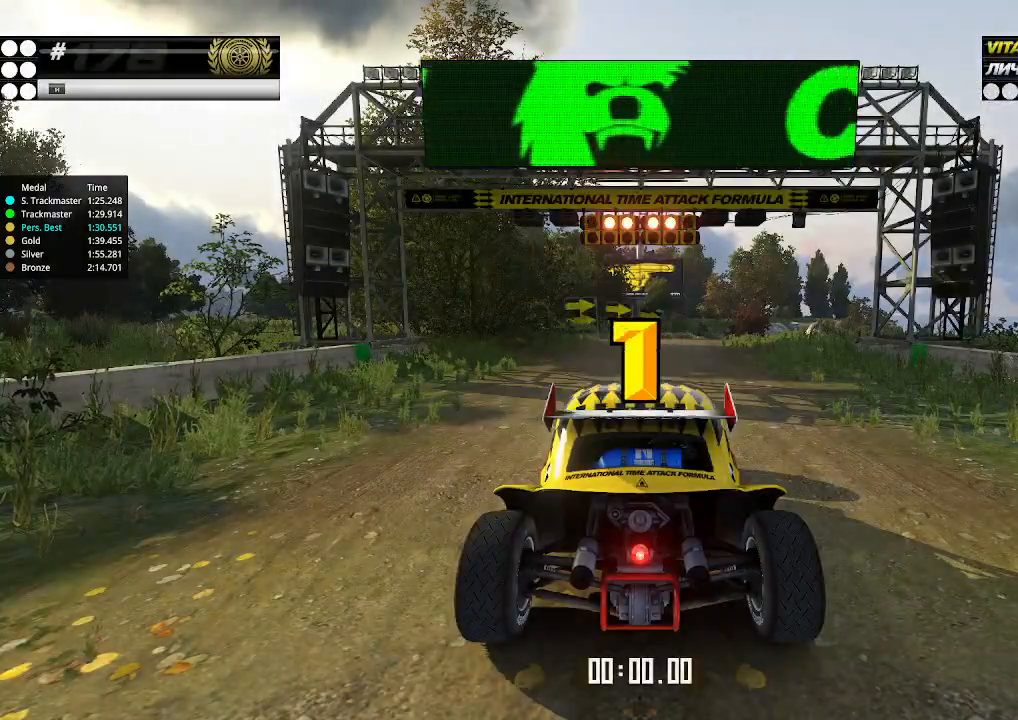
{"keys": ["up"], "events": []}
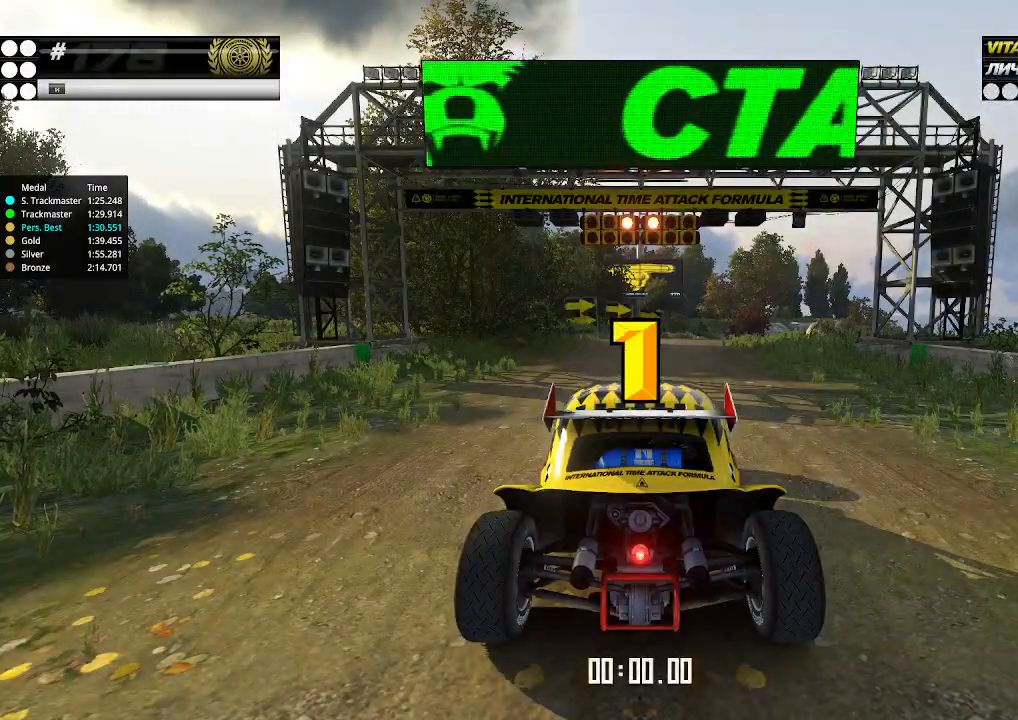
{"keys": ["up"], "events": []}
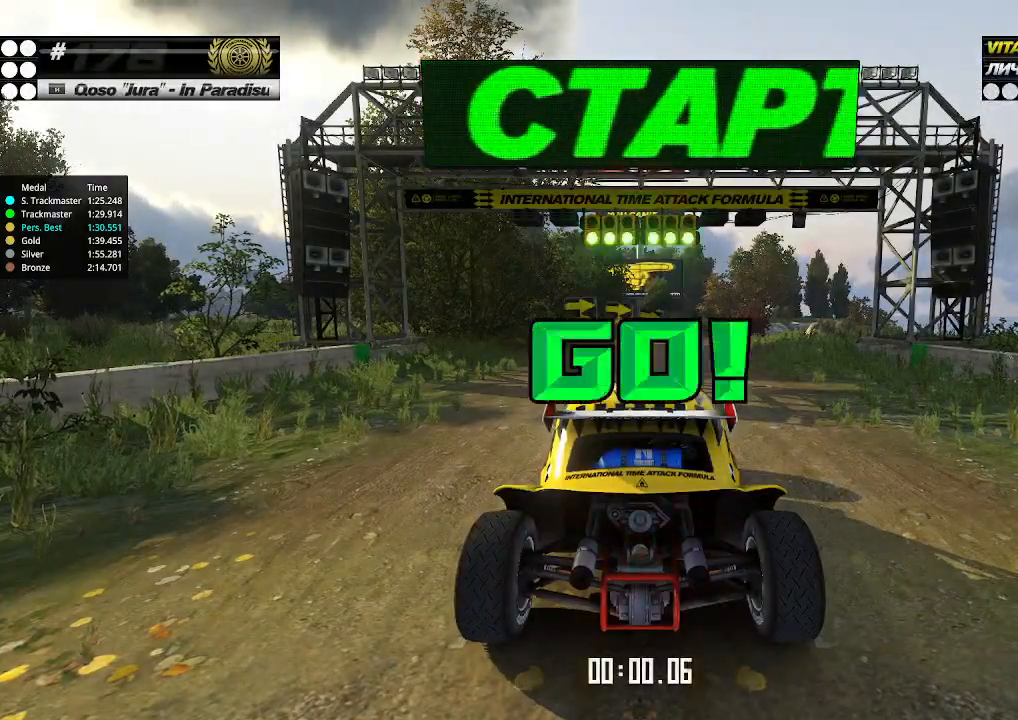
{"keys": ["up"], "events": []}
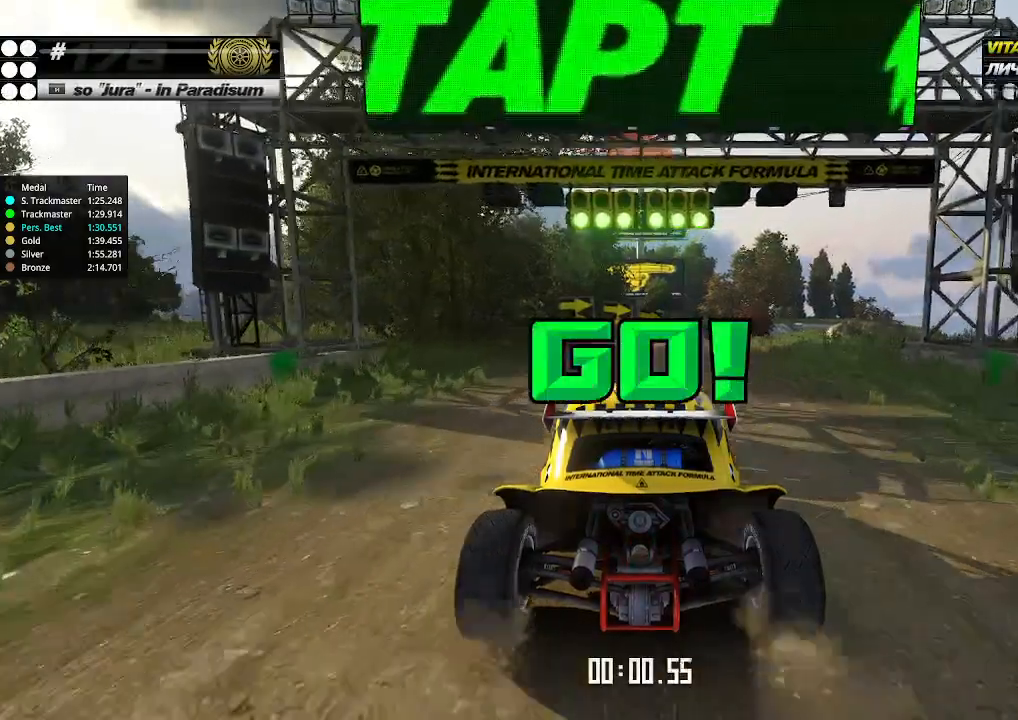
{"keys": ["up"], "events": [[67, "right", "down"], [100, "right", "up"]]}
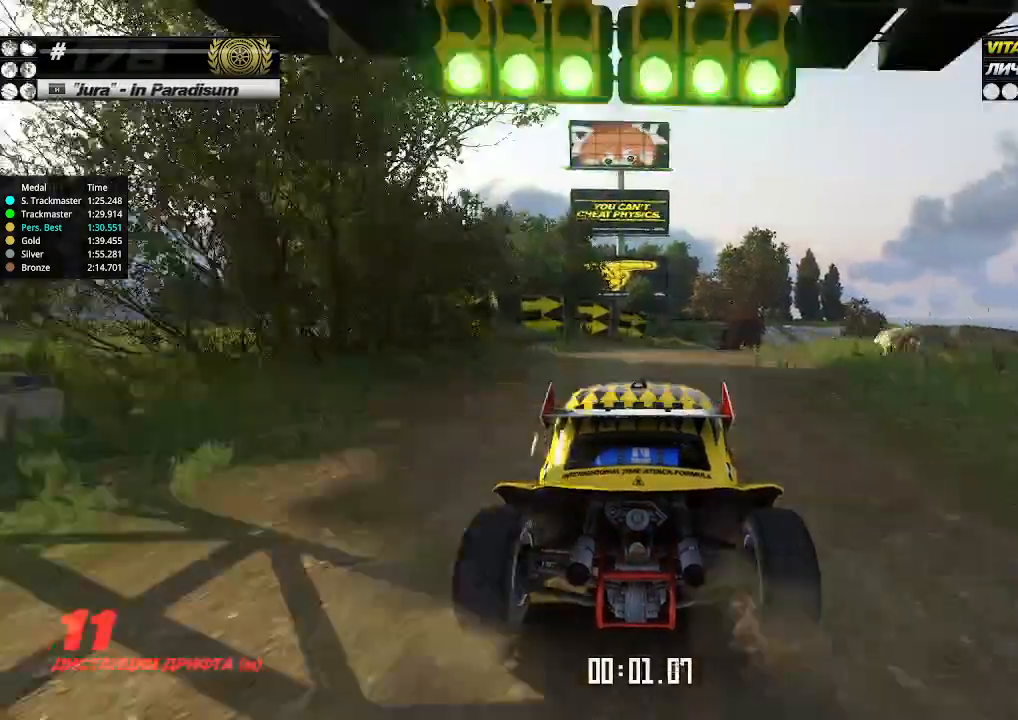
{"keys": ["up"], "events": [[34, "right", "down"], [67, "right", "up"], [434, "right", "down"], [467, "right", "up"]]}
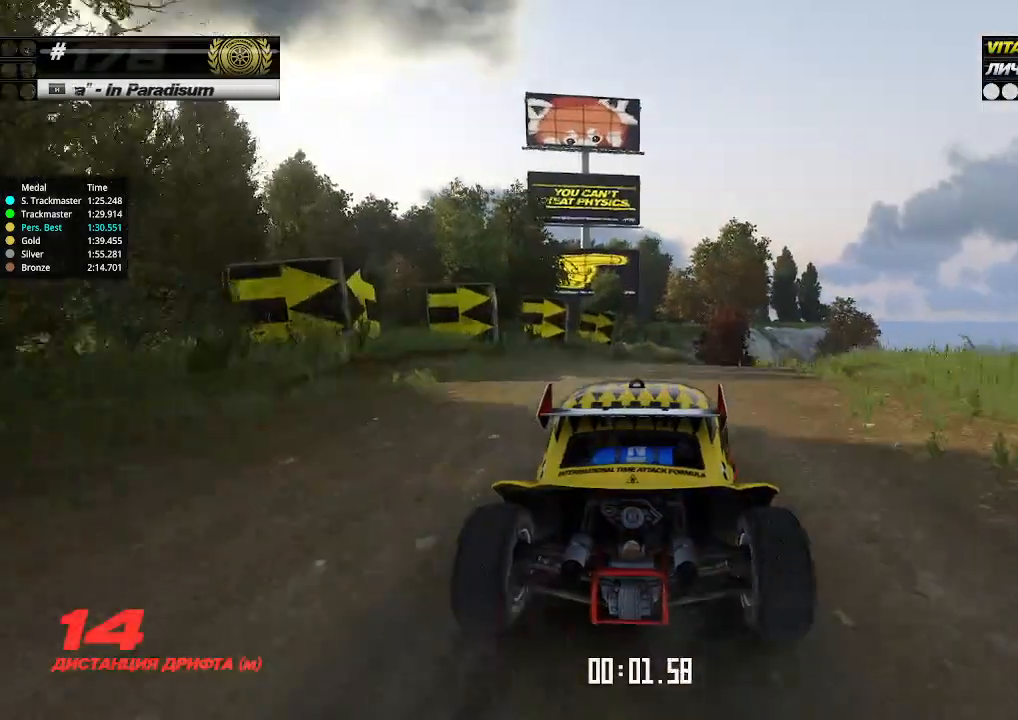
{"keys": ["up"], "events": [[267, "right", "down"], [334, "right", "up"], [467, "right", "down"], [500, "right", "up"]]}
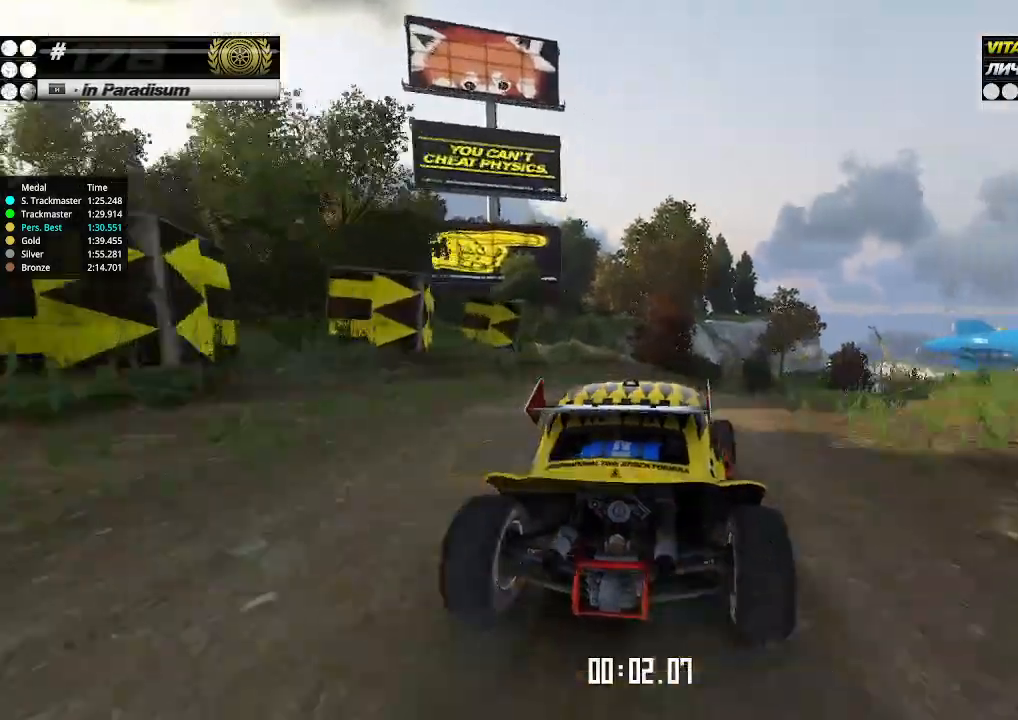
{"keys": ["up"], "events": [[434, "right", "down"], [500, "right", "up"]]}
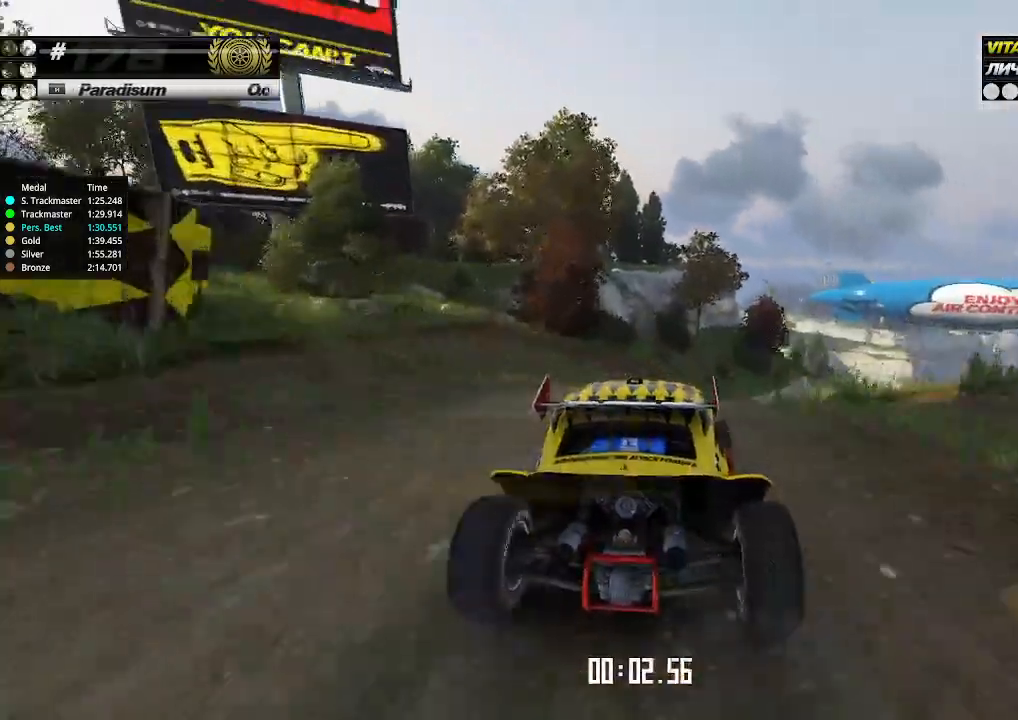
{"keys": ["right", "up"], "events": [[67, "right", "down"], [134, "right", "up"], [234, "right", "down"], [267, "right", "up"], [500, "right", "down"]]}
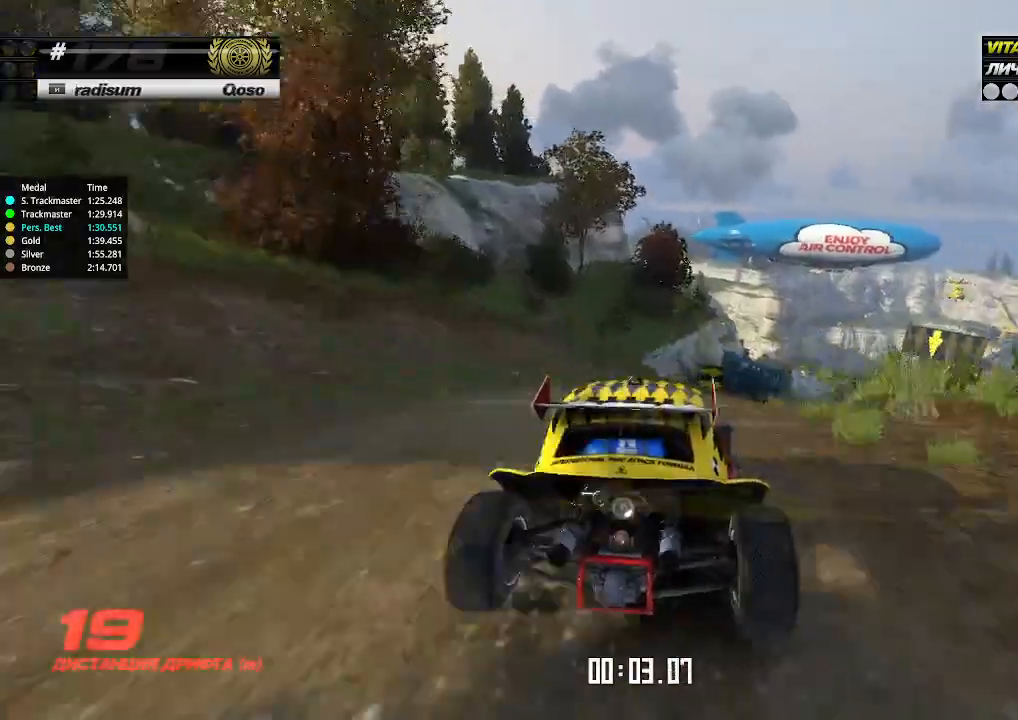
{"keys": ["up"], "events": [[100, "right", "up"], [300, "right", "down"], [334, "right", "up"], [467, "right", "down"], [500, "right", "up"]]}
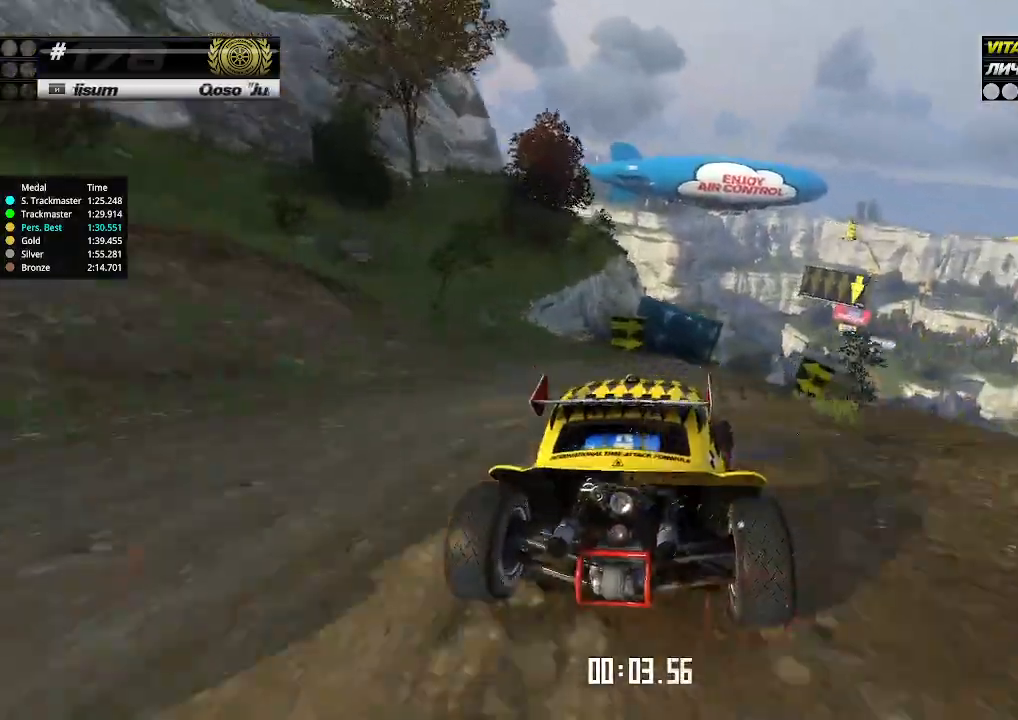
{"keys": ["up"], "events": [[200, "right", "down"], [267, "right", "up"]]}
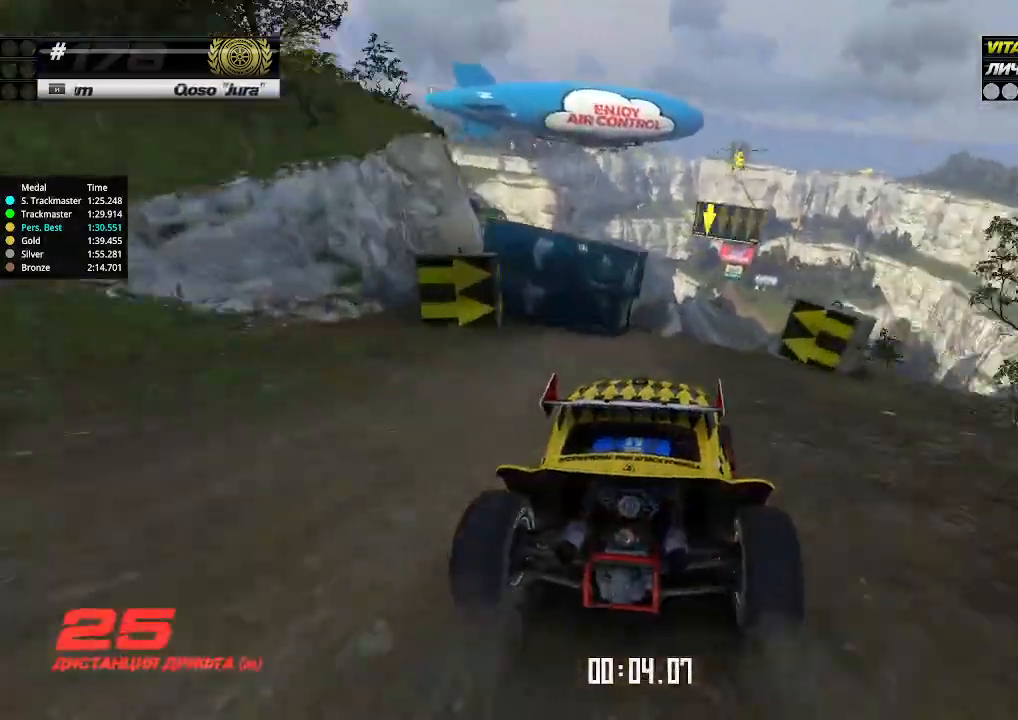
{"keys": ["up"], "events": [[134, "right", "down"], [200, "right", "up"], [300, "right", "down"], [334, "right", "up"]]}
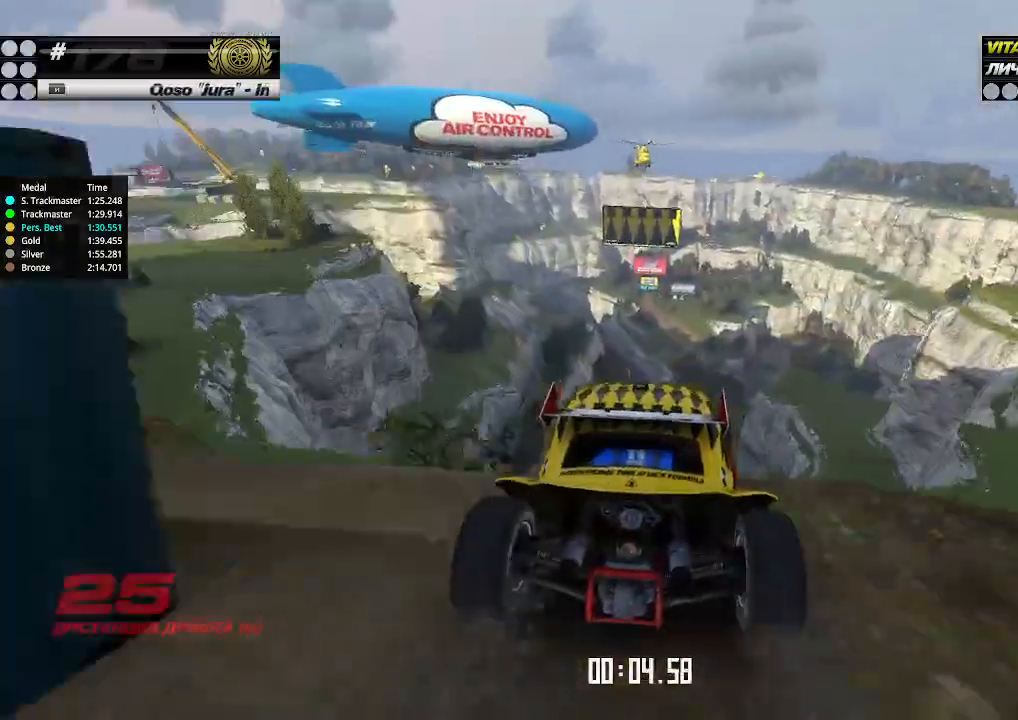
{"keys": ["left", "up"], "events": [[134, "left", "down"], [300, "down", "down"], [400, "down", "up"]]}
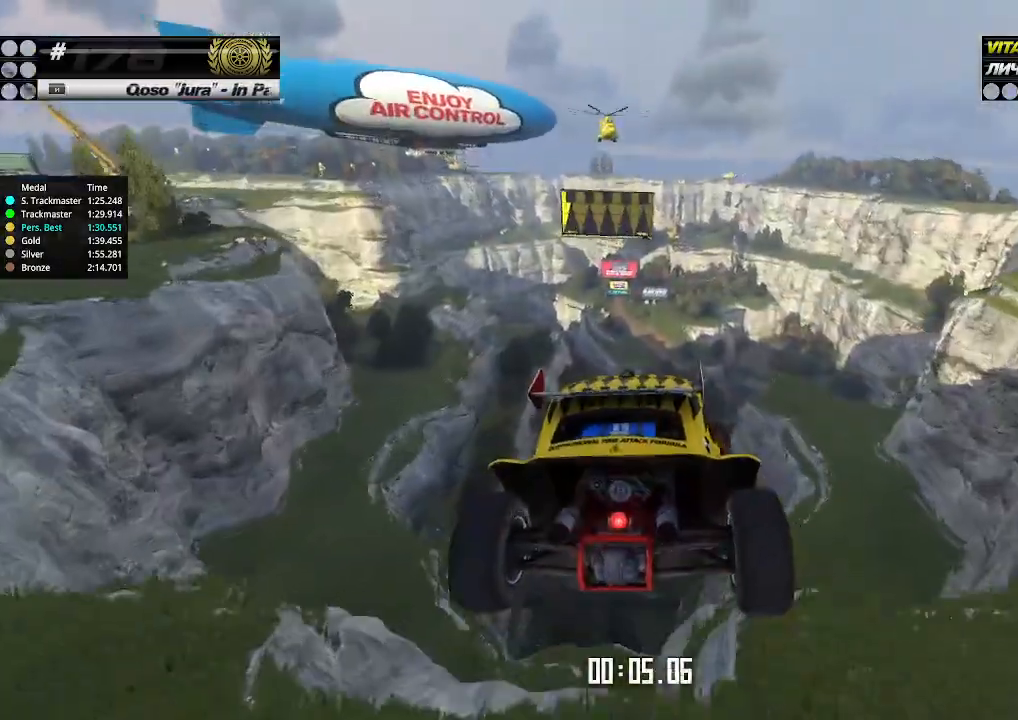
{"keys": ["left", "up"], "events": []}
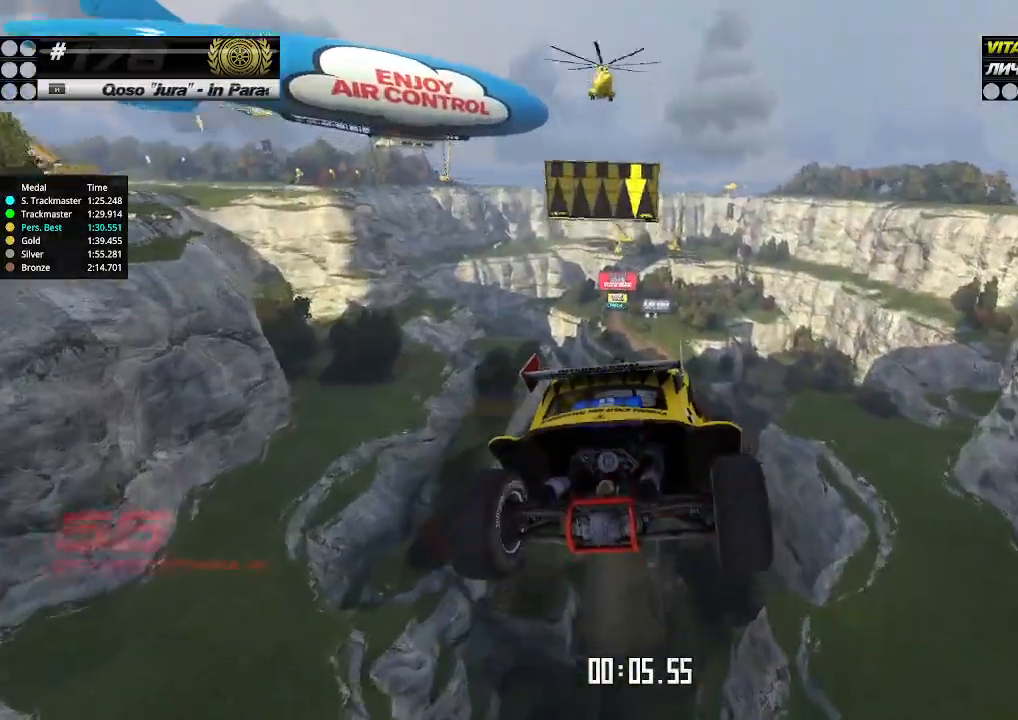
{"keys": ["left", "up"], "events": []}
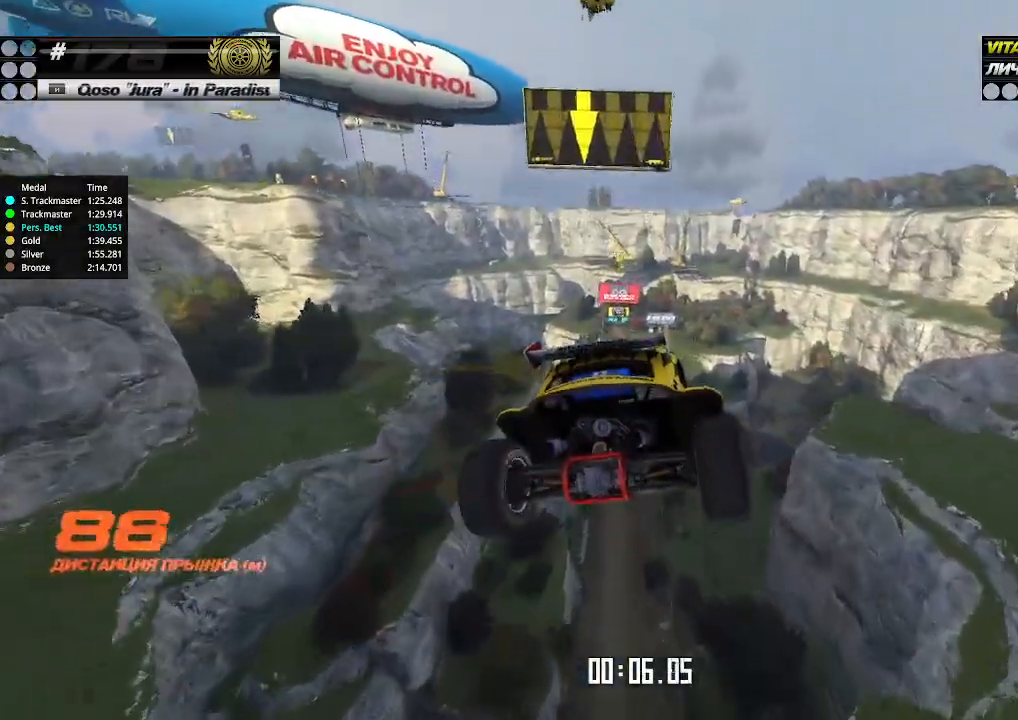
{"keys": ["left", "up"], "events": []}
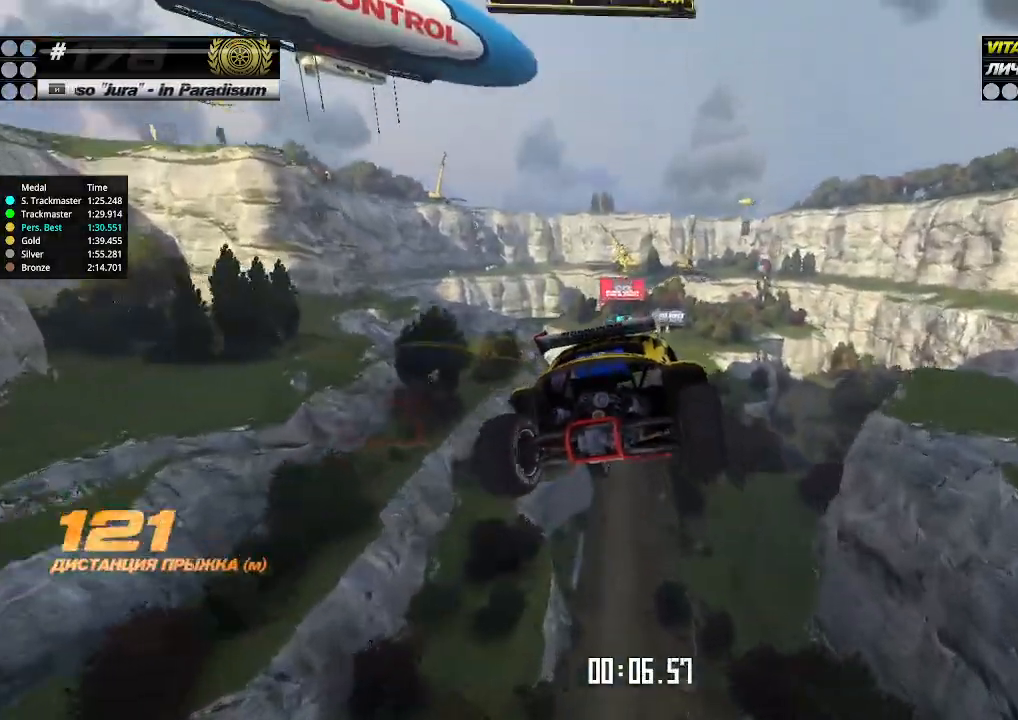
{"keys": ["left", "up"], "events": []}
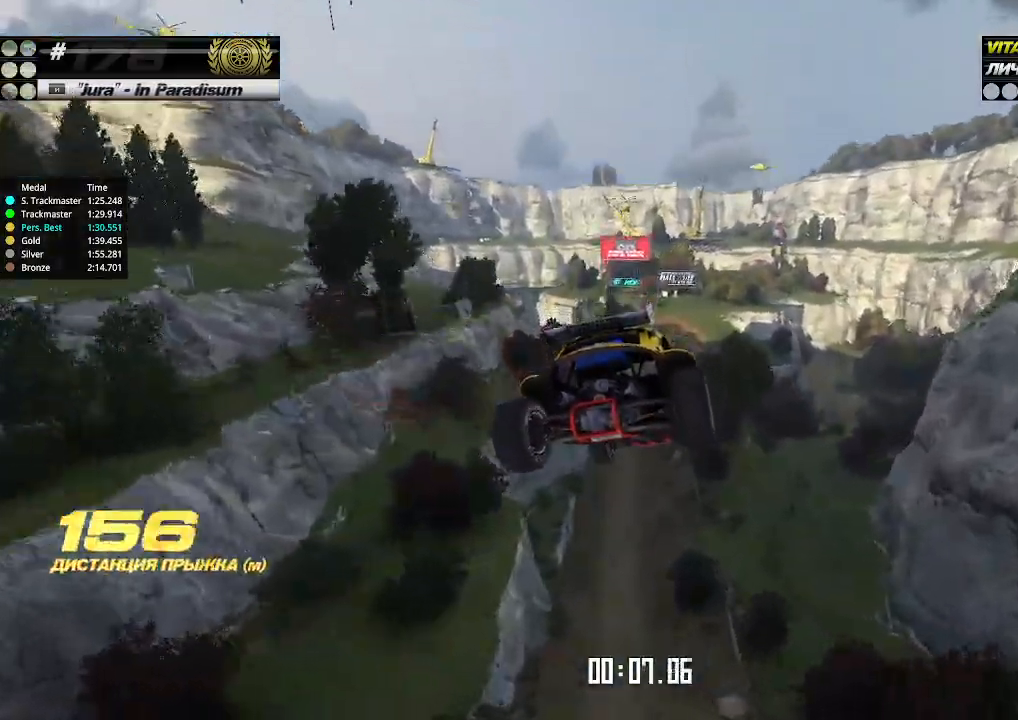
{"keys": ["left", "up"], "events": []}
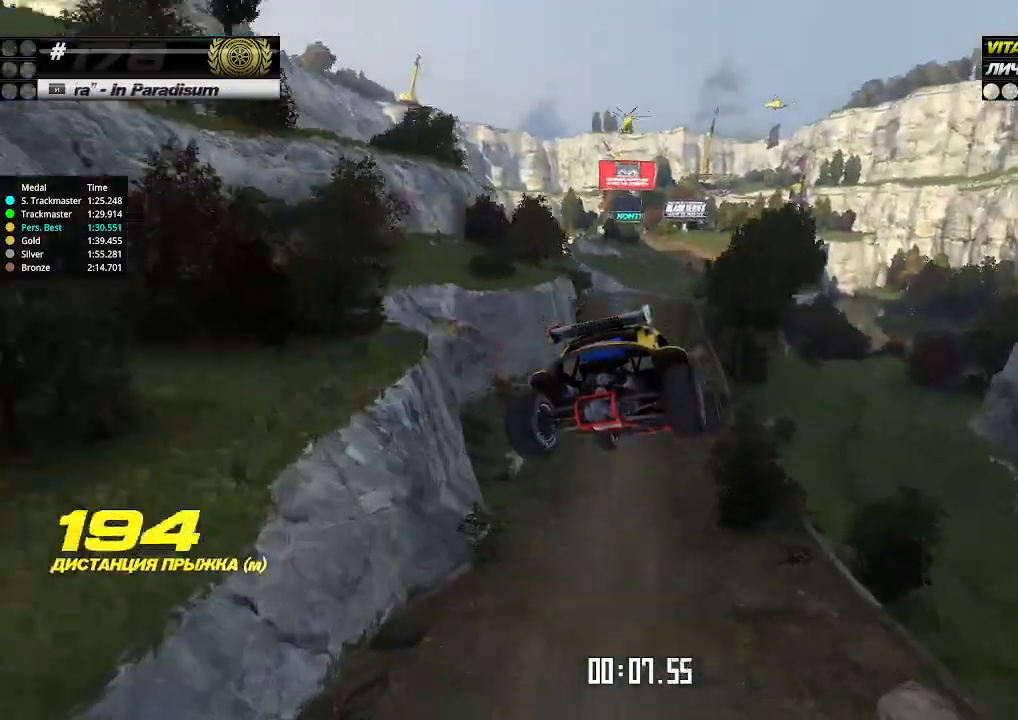
{"keys": ["left", "up"], "events": []}